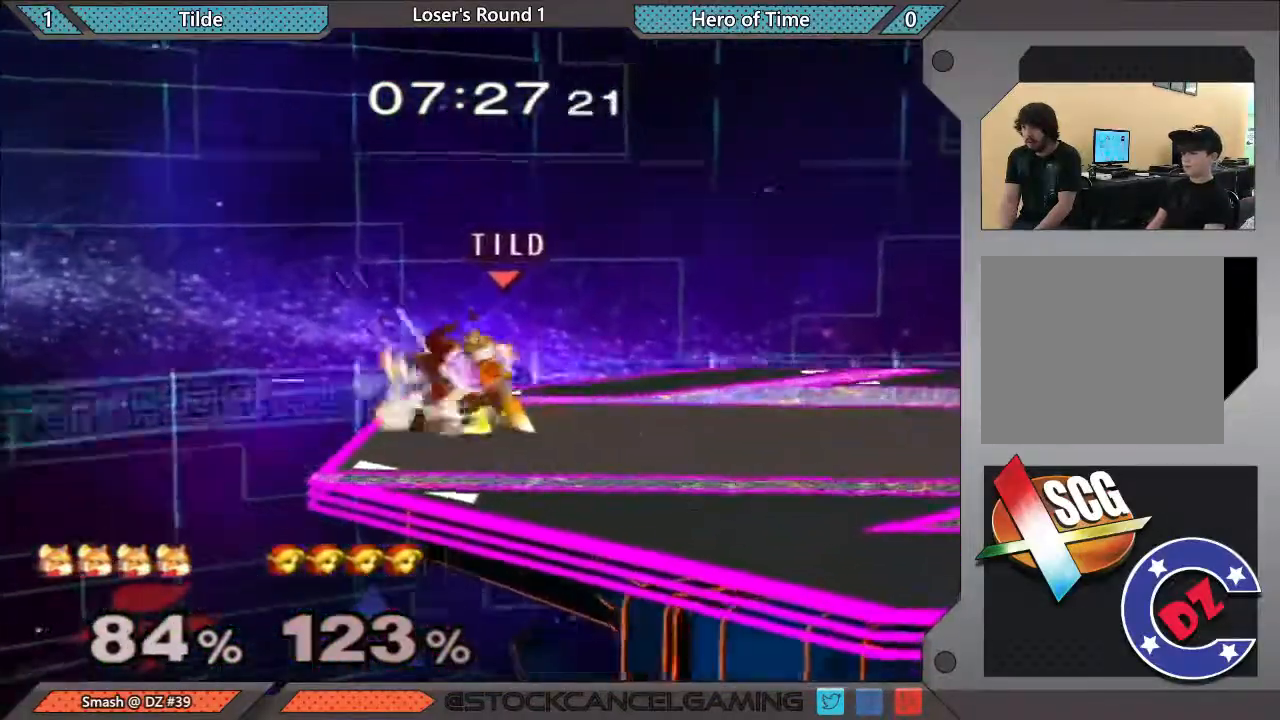
Gameplay with a controller (Nintendo layout); each line is a JSON object with the inputs held at the frame after it. "events" lists button and stick changes between this image and that frame as [ms after this image, input, new state], when the widget could be followed in between. Not read: L3 R1 R3.
{"buttons": [], "left_stick": "center", "right_stick": "center", "events": [[317, "left_stick", "center"]]}
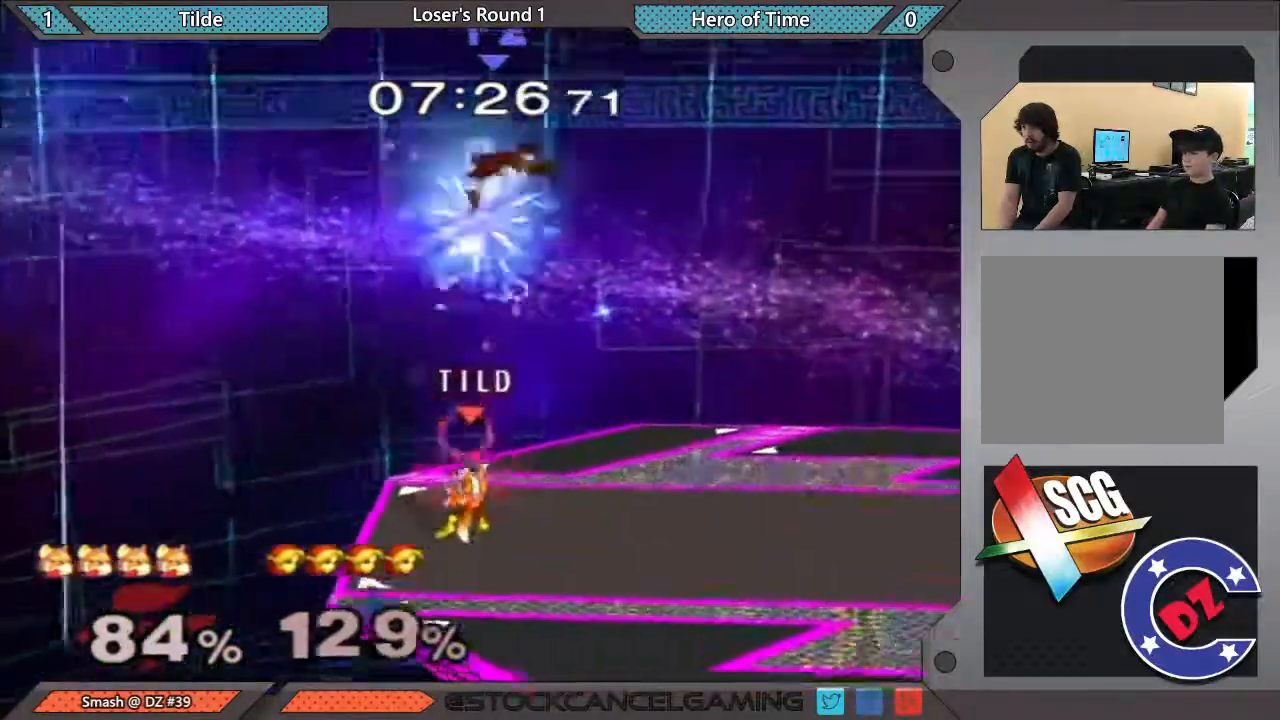
{"buttons": [], "left_stick": "up-right", "right_stick": "center", "events": [[50, "Y", "down"], [117, "Y", "up"], [167, "left_stick", "up"], [200, "Y", "down"], [233, "A", "down"], [233, "left_stick", "up-right"], [333, "Y", "up"], [417, "A", "up"]]}
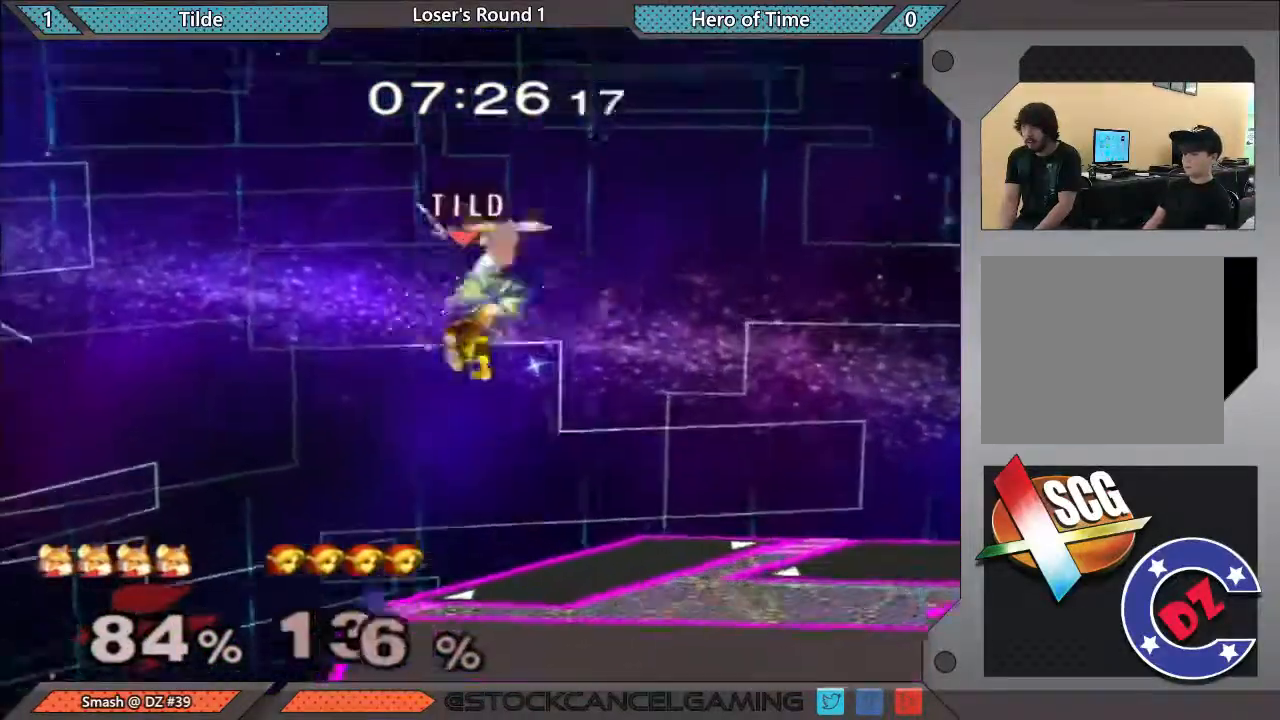
{"buttons": [], "left_stick": "right", "right_stick": "center", "events": [[300, "left_stick", "right"]]}
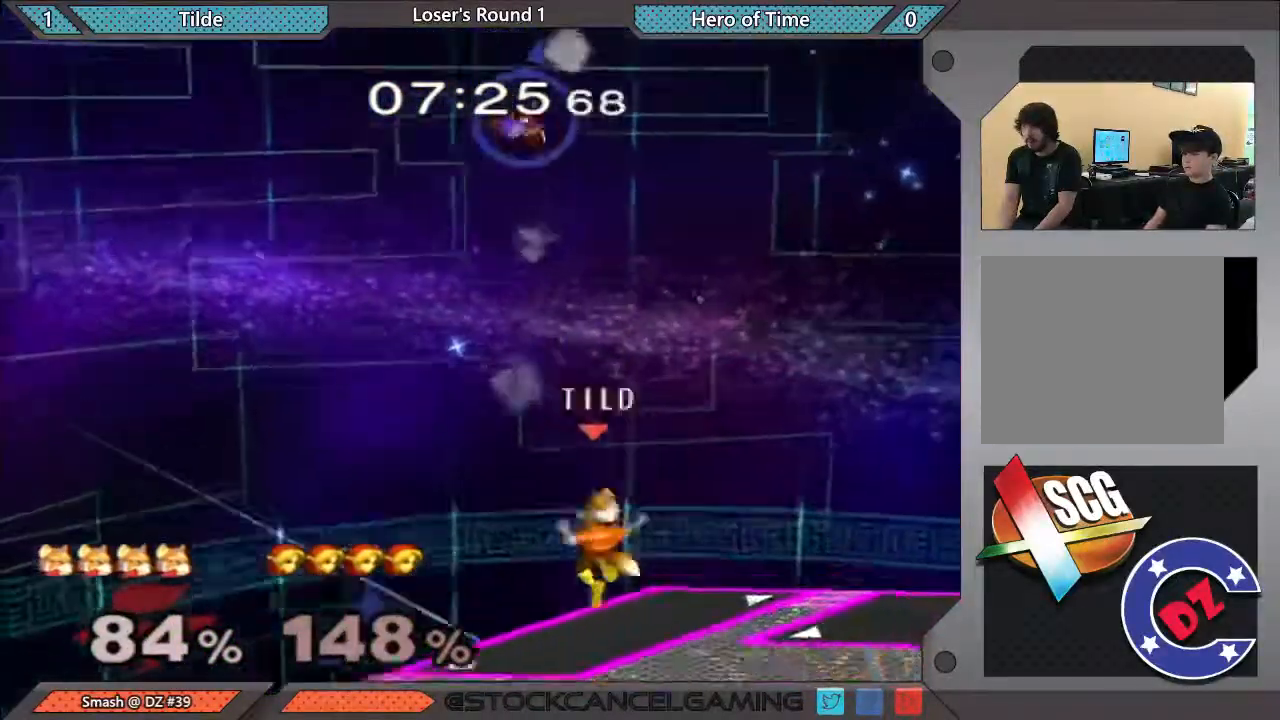
{"buttons": [], "left_stick": "center", "right_stick": "center", "events": [[17, "left_stick", "center"]]}
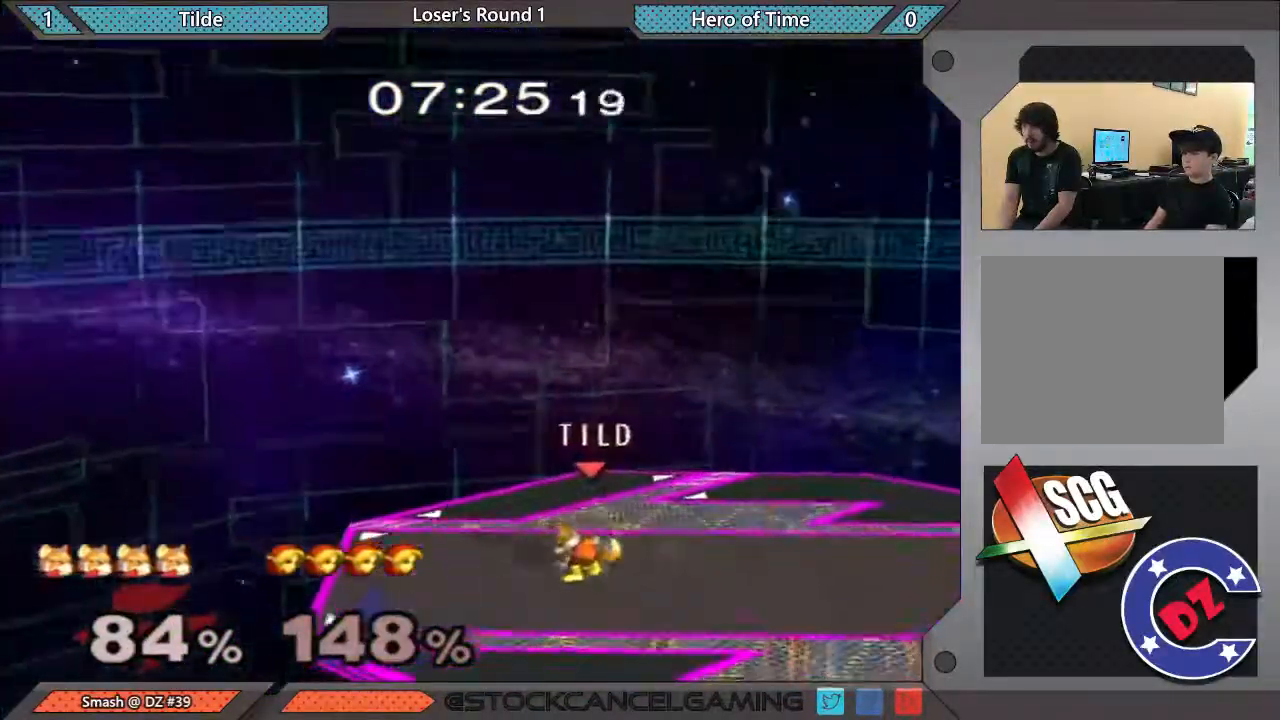
{"buttons": [], "left_stick": "center", "right_stick": "center", "events": []}
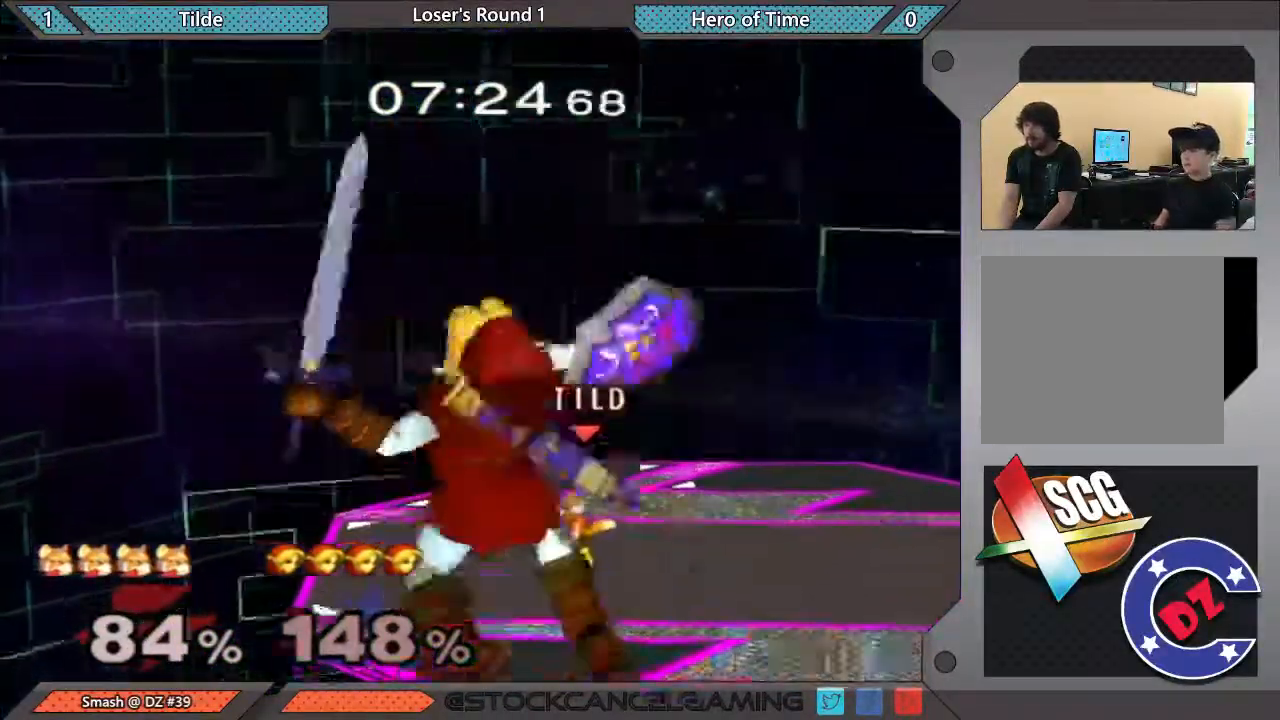
{"buttons": [], "left_stick": "center", "right_stick": "center", "events": [[17, "left_stick", "down-right"], [33, "Y", "down"], [183, "left_stick", "center"], [217, "Y", "up"], [317, "Y", "down"], [350, "left_stick", "down-right"], [467, "Y", "up"], [467, "left_stick", "center"]]}
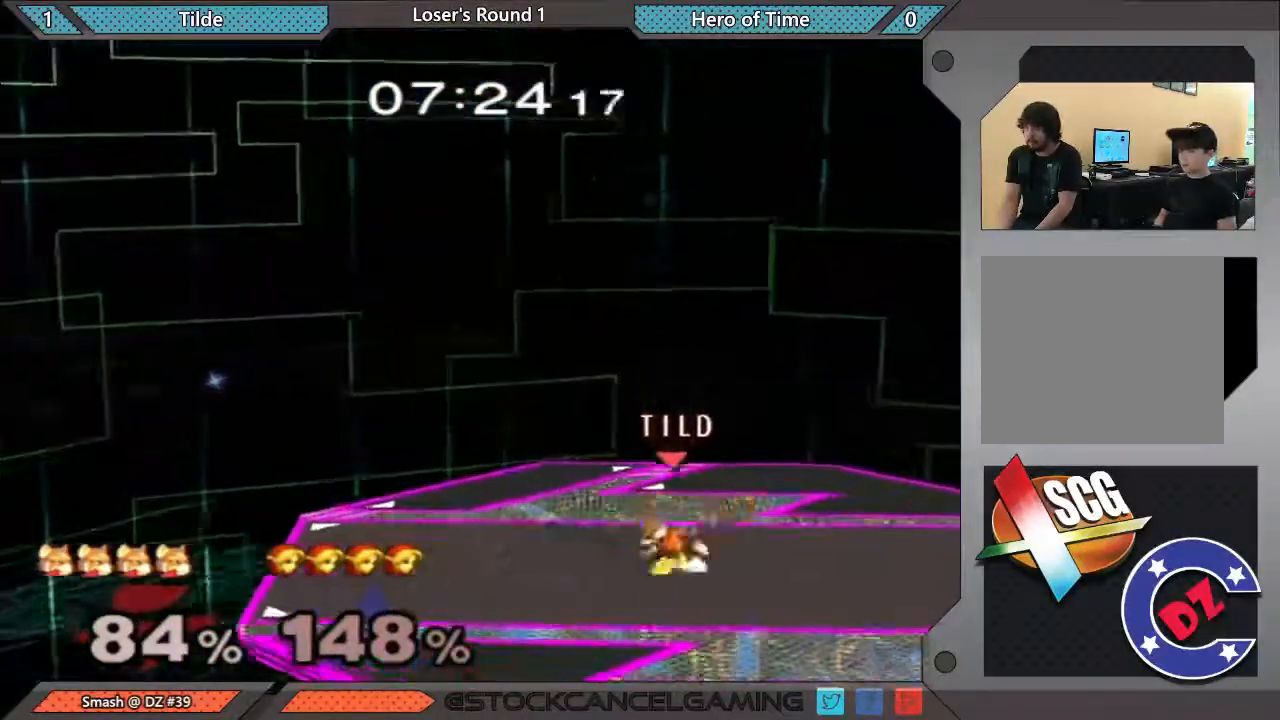
{"buttons": [], "left_stick": "center", "right_stick": "center", "events": [[67, "Y", "down"], [67, "left_stick", "down-right"], [217, "Y", "up"], [217, "left_stick", "center"], [317, "Y", "down"], [317, "left_stick", "down-right"], [467, "Y", "up"], [467, "left_stick", "center"]]}
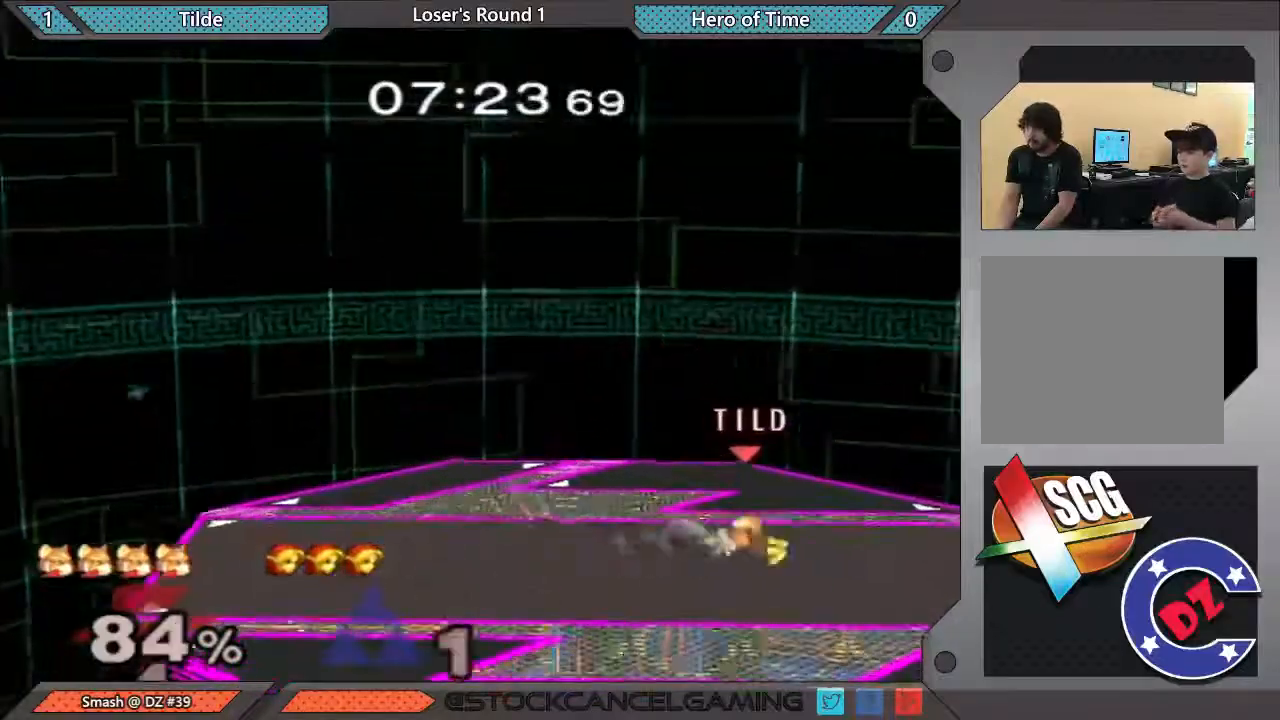
{"buttons": [], "left_stick": "center", "right_stick": "center", "events": [[67, "Y", "down"], [67, "left_stick", "down-right"], [217, "Y", "up"], [217, "left_stick", "center"]]}
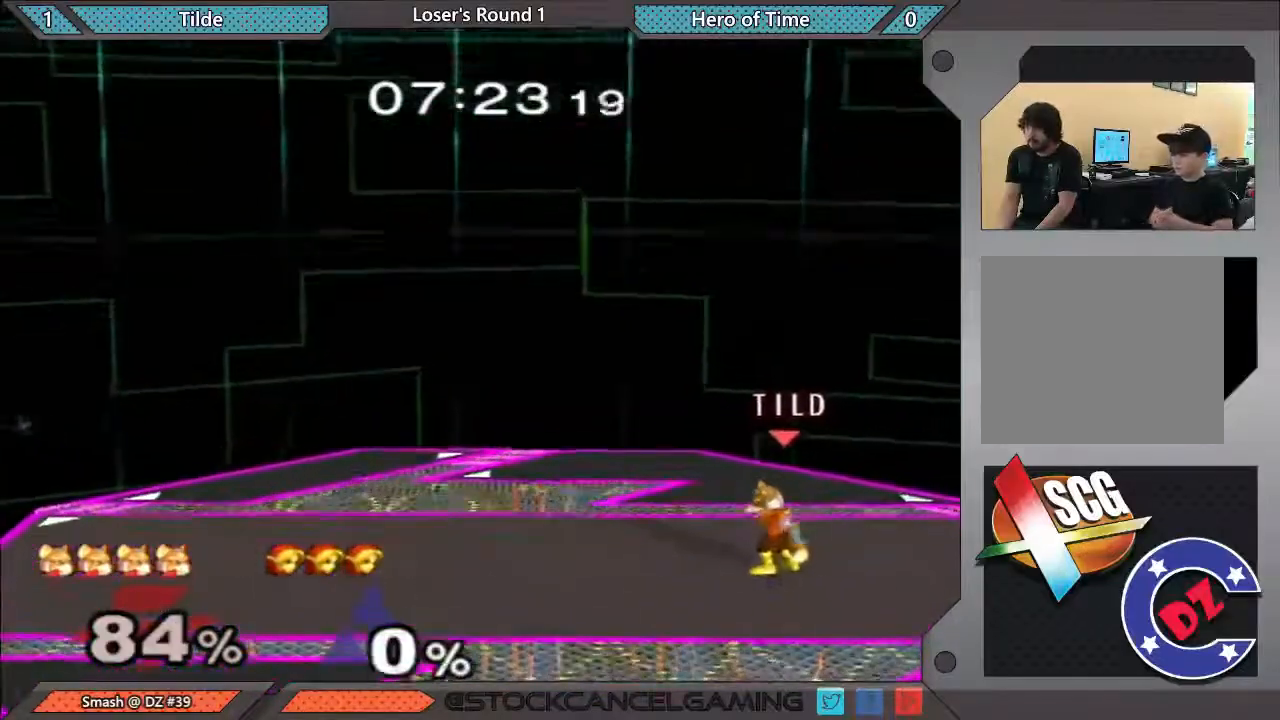
{"buttons": [], "left_stick": "right", "right_stick": "center", "events": [[217, "left_stick", "left"], [350, "left_stick", "center"], [467, "left_stick", "right"]]}
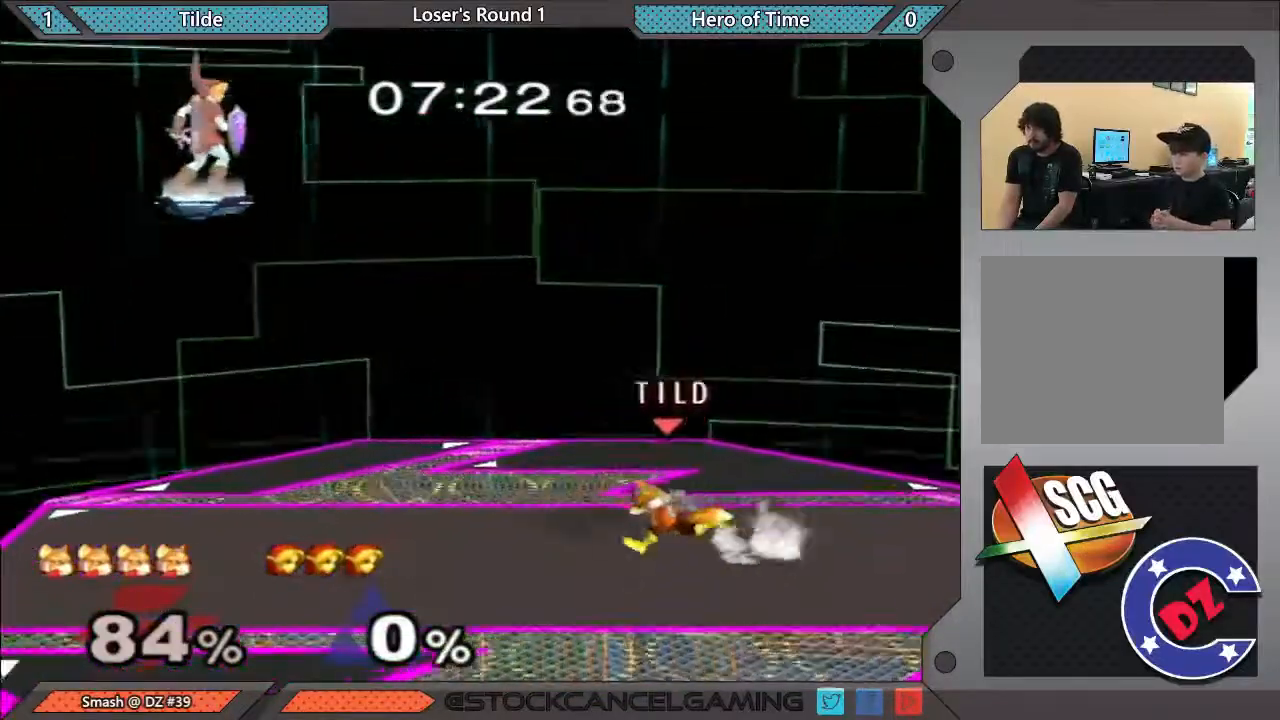
{"buttons": [], "left_stick": "right", "right_stick": "center", "events": [[117, "left_stick", "left"], [283, "left_stick", "right"], [400, "left_stick", "left"], [500, "left_stick", "right"]]}
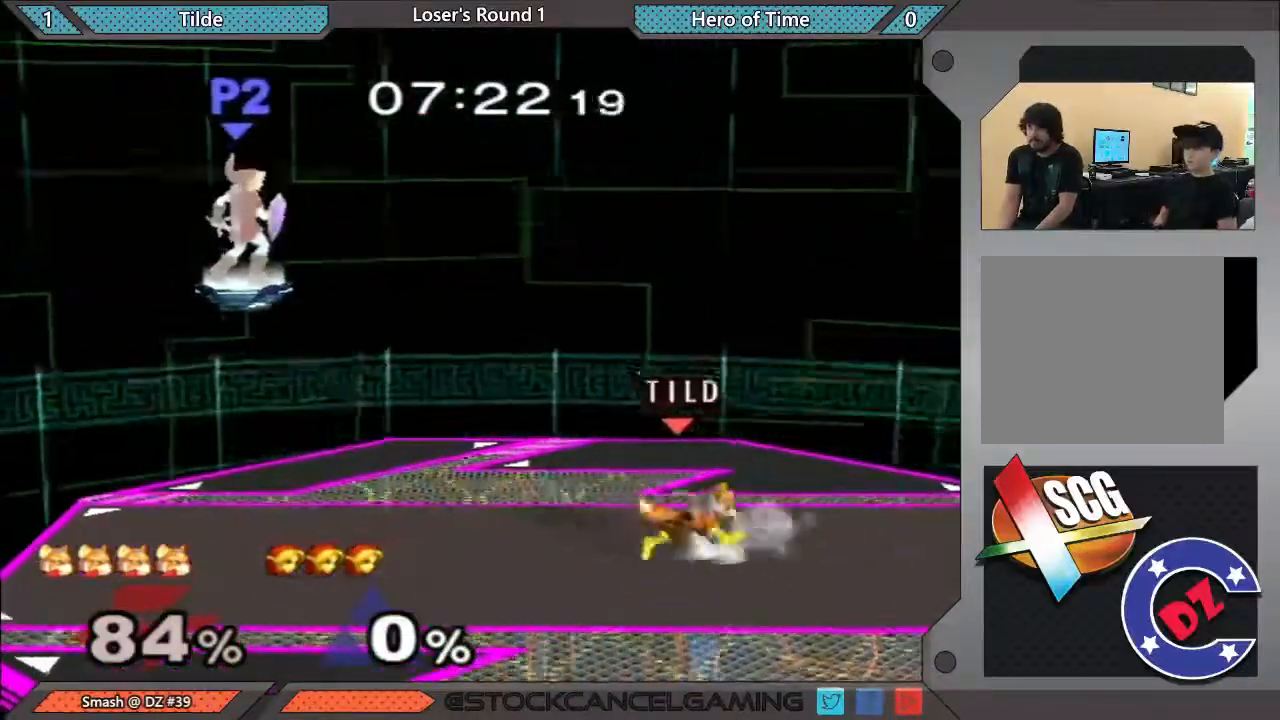
{"buttons": [], "left_stick": "left", "right_stick": "center", "events": [[117, "left_stick", "up-left"], [283, "left_stick", "right"], [367, "left_stick", "left"]]}
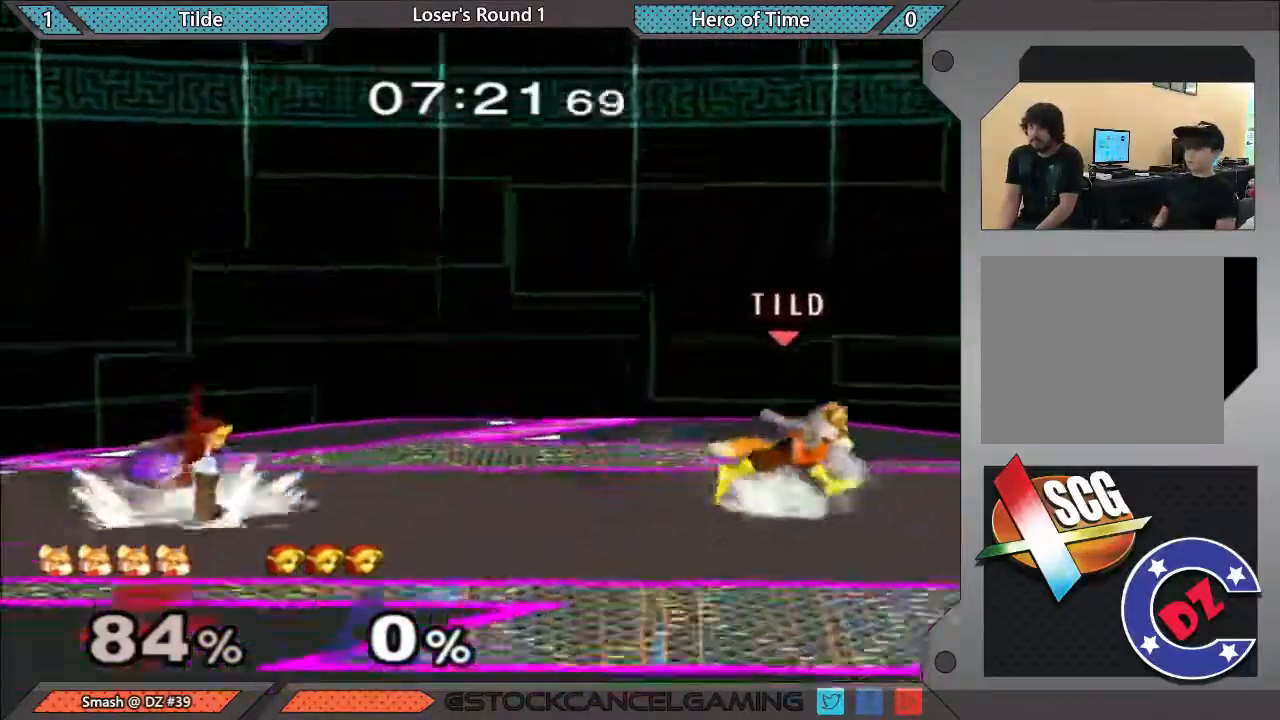
{"buttons": [], "left_stick": "center", "right_stick": "center", "events": [[83, "left_stick", "center"], [367, "left_stick", "left"], [500, "left_stick", "center"]]}
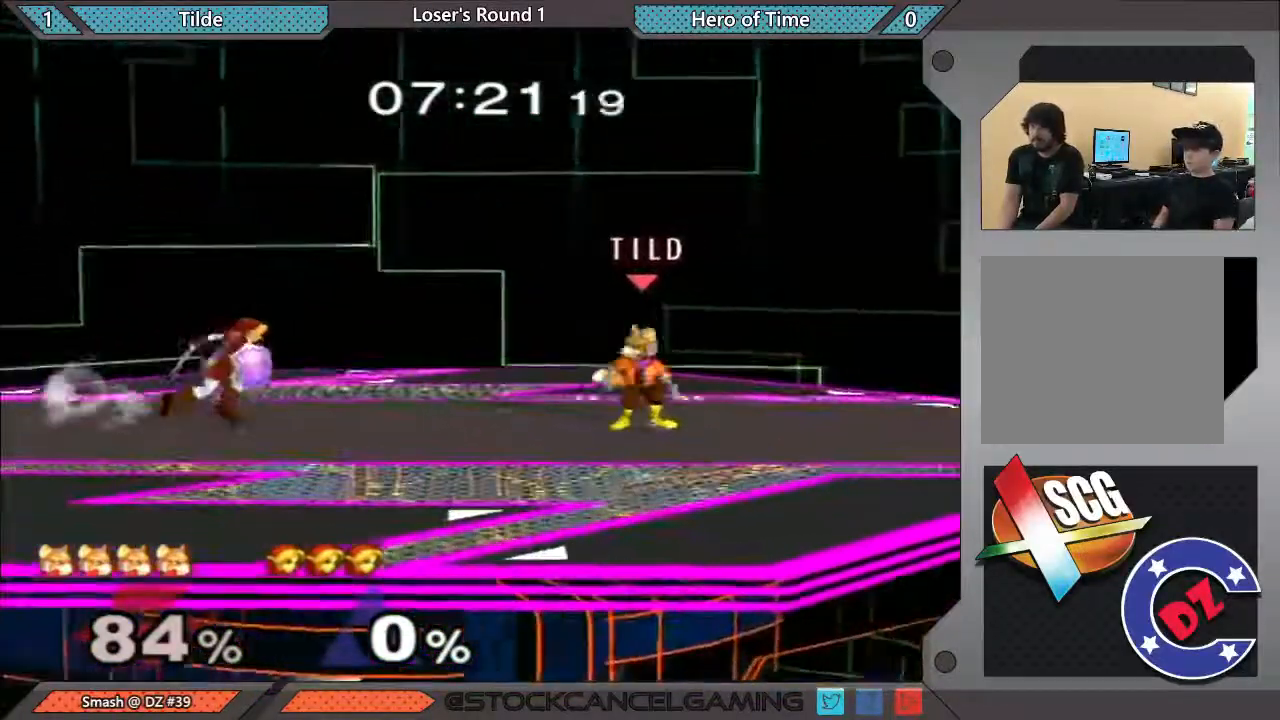
{"buttons": [], "left_stick": "center", "right_stick": "center", "events": [[283, "left_stick", "right"], [400, "left_stick", "center"]]}
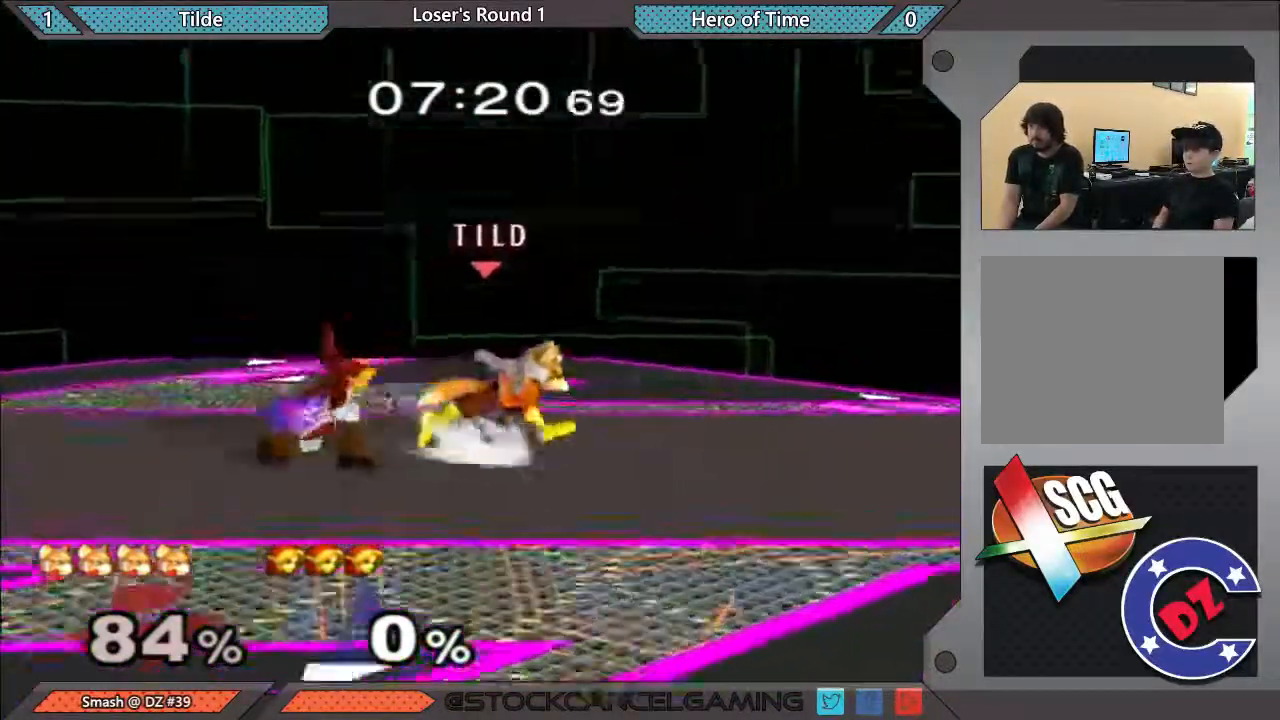
{"buttons": [], "left_stick": "left", "right_stick": "center", "events": [[100, "left_stick", "left"]]}
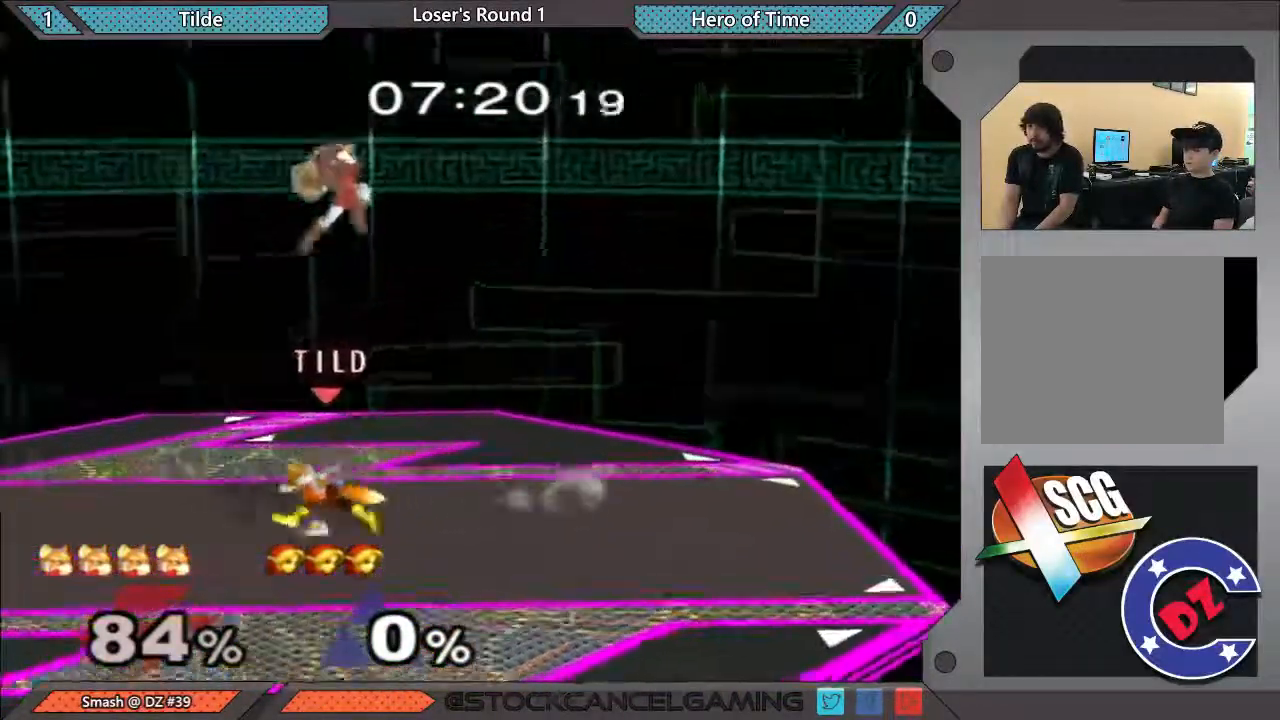
{"buttons": ["Y"], "left_stick": "down-left", "right_stick": "center", "events": [[33, "left_stick", "center"], [400, "Y", "down"], [433, "left_stick", "down-left"]]}
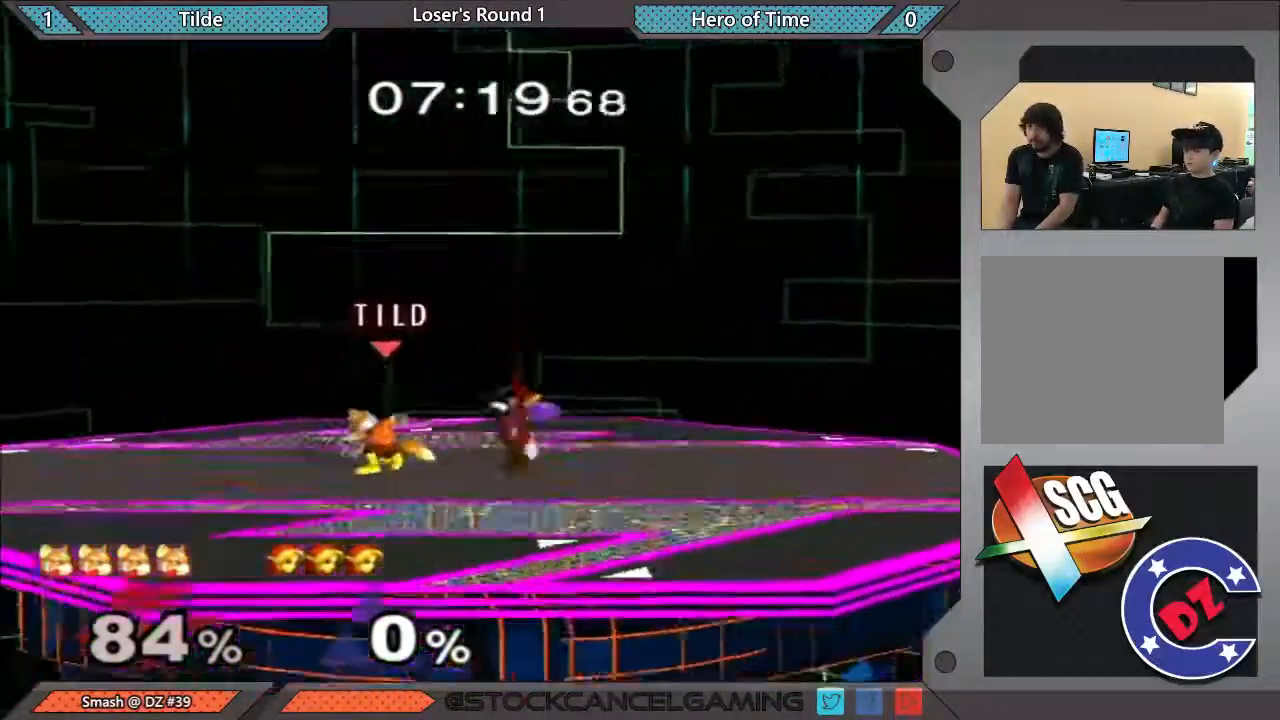
{"buttons": [], "left_stick": "right", "right_stick": "center", "events": [[67, "Y", "up"], [67, "left_stick", "center"], [300, "left_stick", "right"]]}
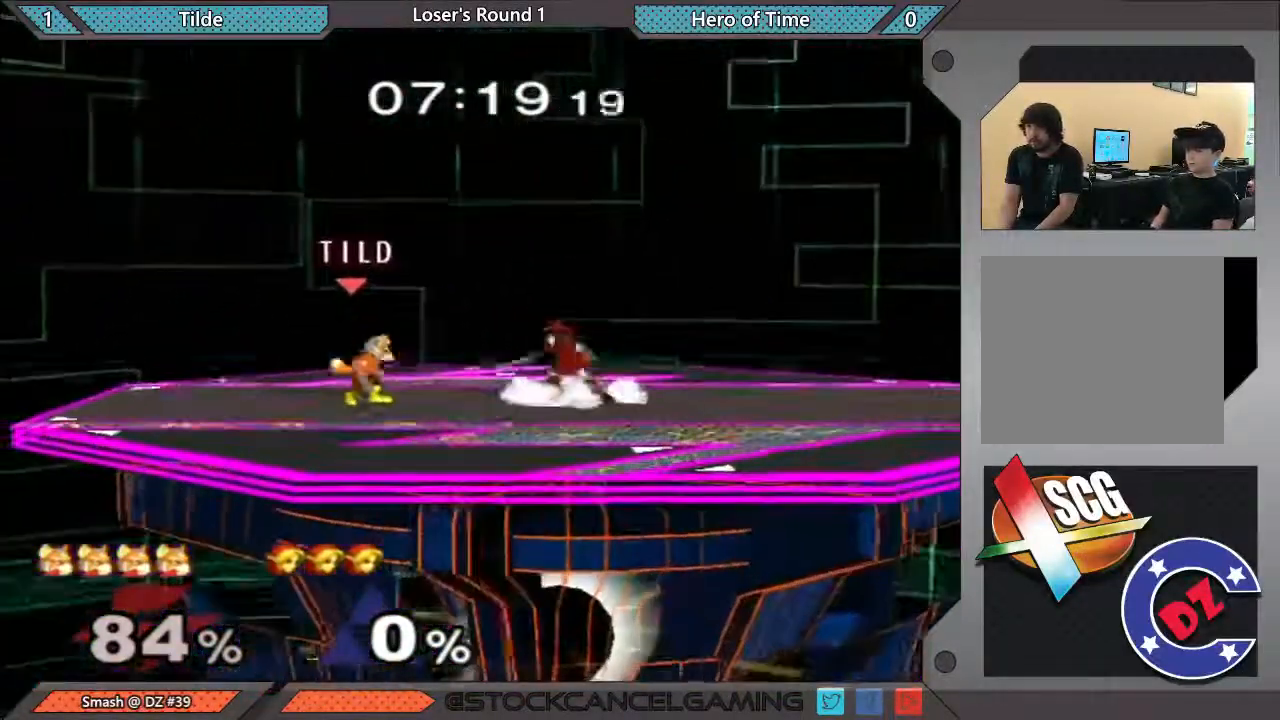
{"buttons": [], "left_stick": "center", "right_stick": "center", "events": [[183, "left_stick", "center"]]}
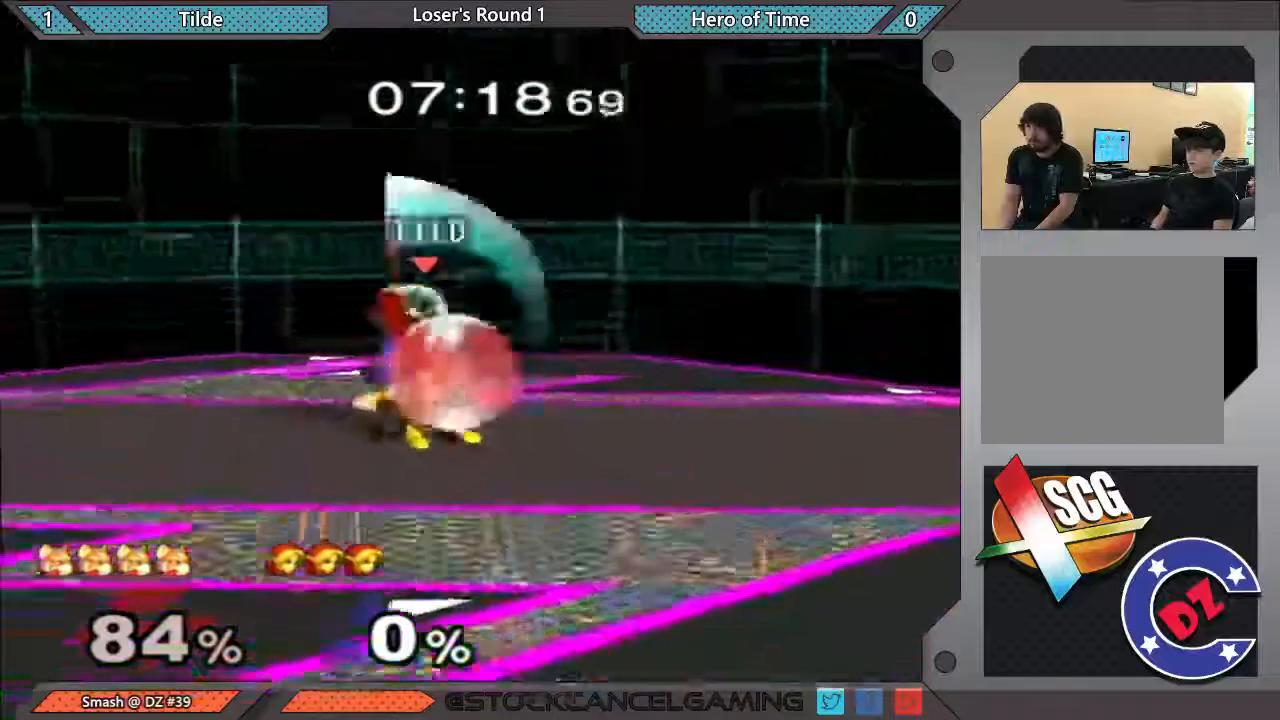
{"buttons": ["Y"], "left_stick": "center", "right_stick": "center", "events": [[350, "Y", "down"]]}
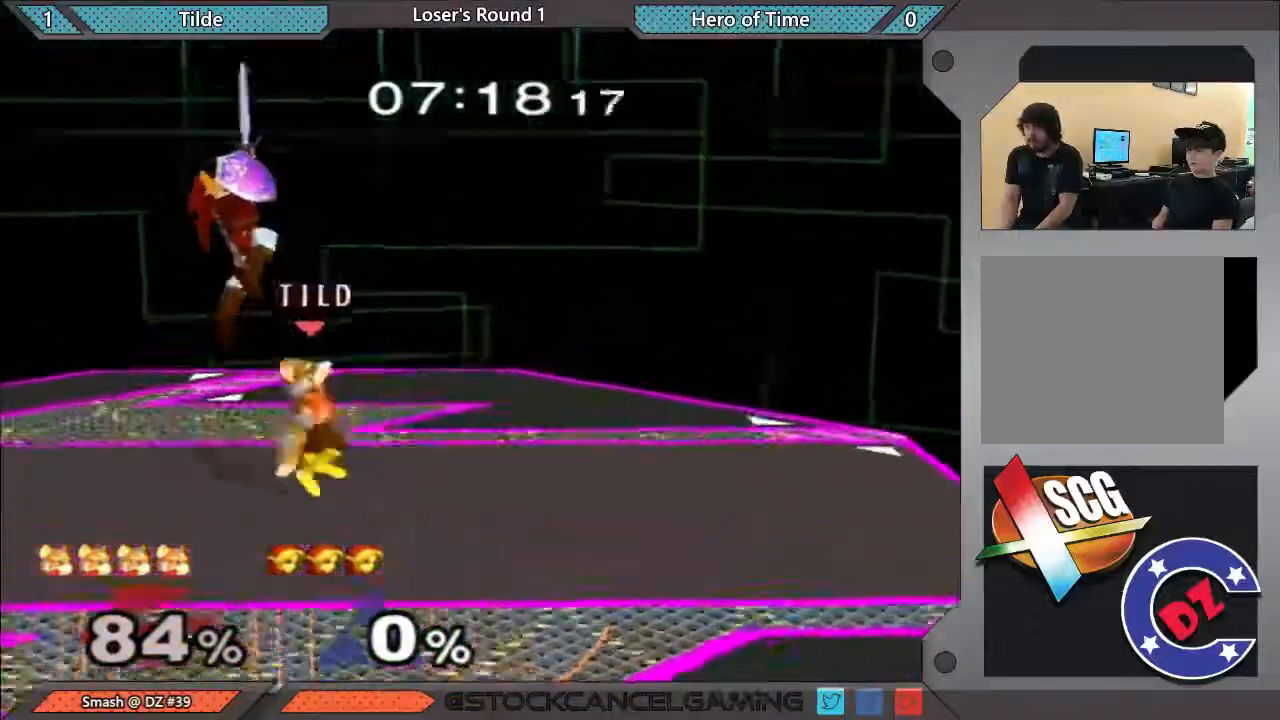
{"buttons": [], "left_stick": "center", "right_stick": "center", "events": [[83, "Y", "up"], [133, "left_stick", "left"], [250, "right_stick", "left"], [317, "left_stick", "center"], [500, "right_stick", "center"]]}
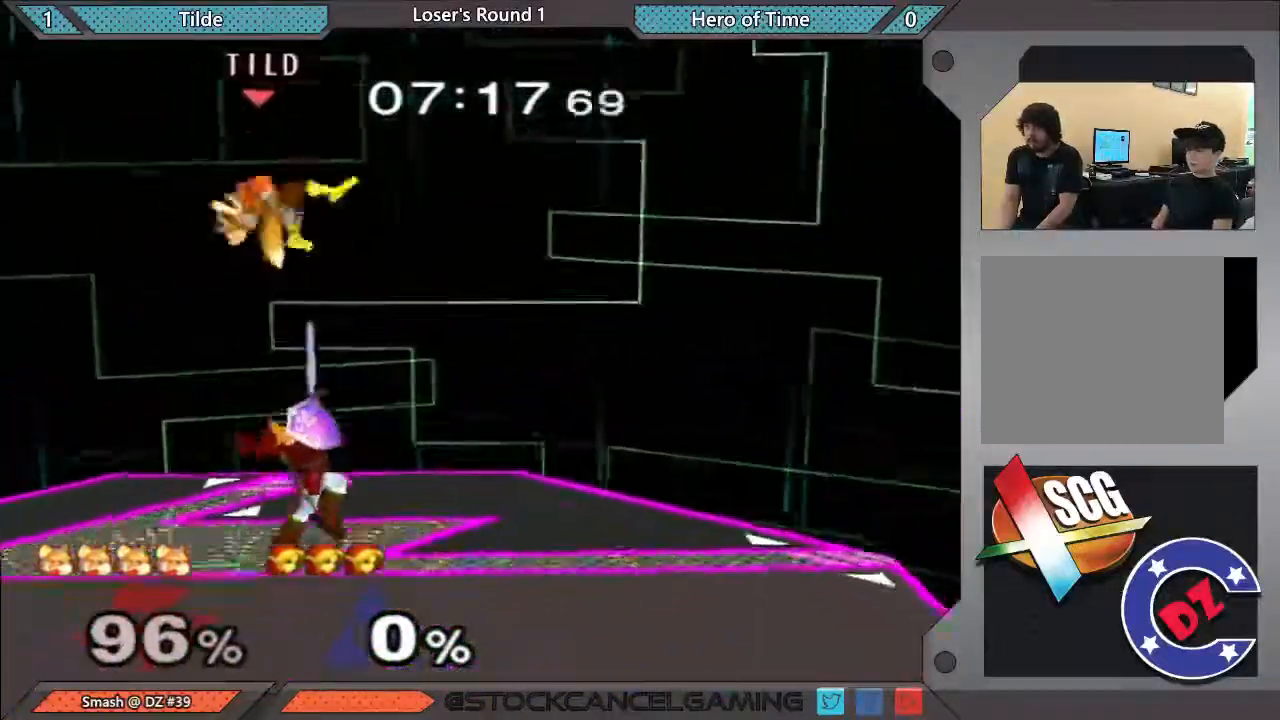
{"buttons": [], "left_stick": "right", "right_stick": "center", "events": [[317, "left_stick", "right"]]}
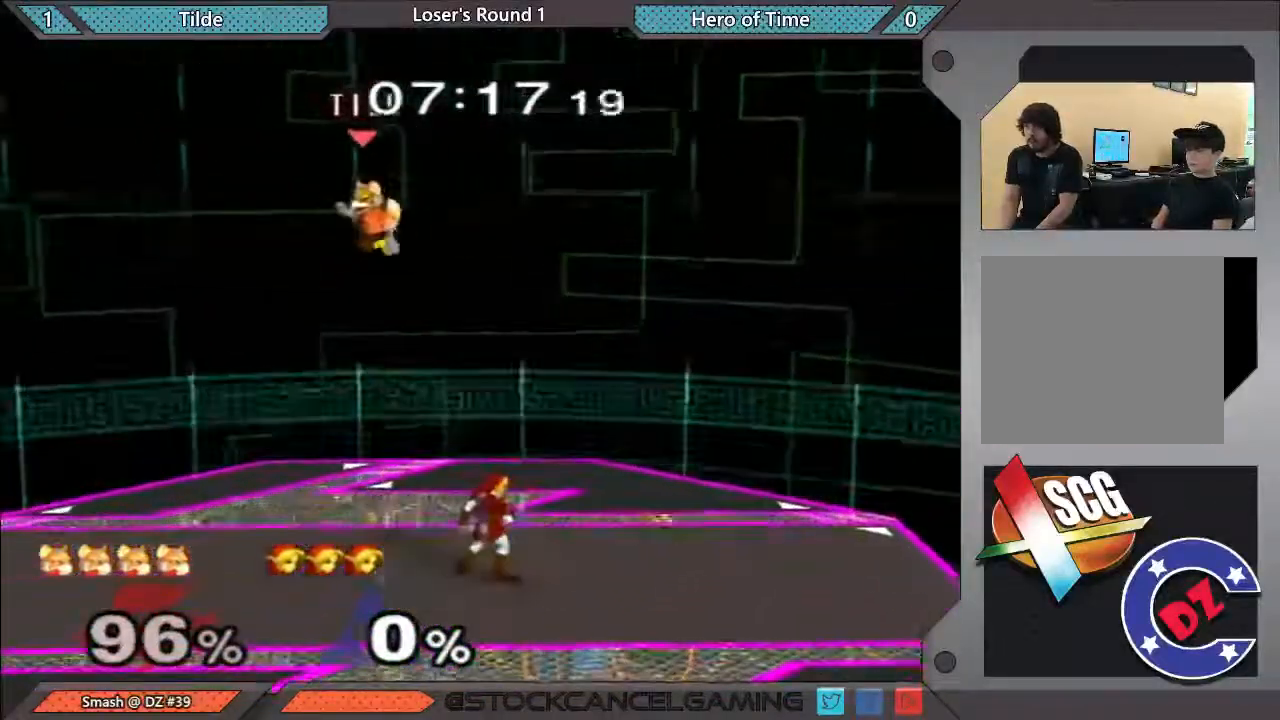
{"buttons": [], "left_stick": "center", "right_stick": "center", "events": [[167, "right_stick", "right"], [367, "right_stick", "center"], [500, "left_stick", "center"]]}
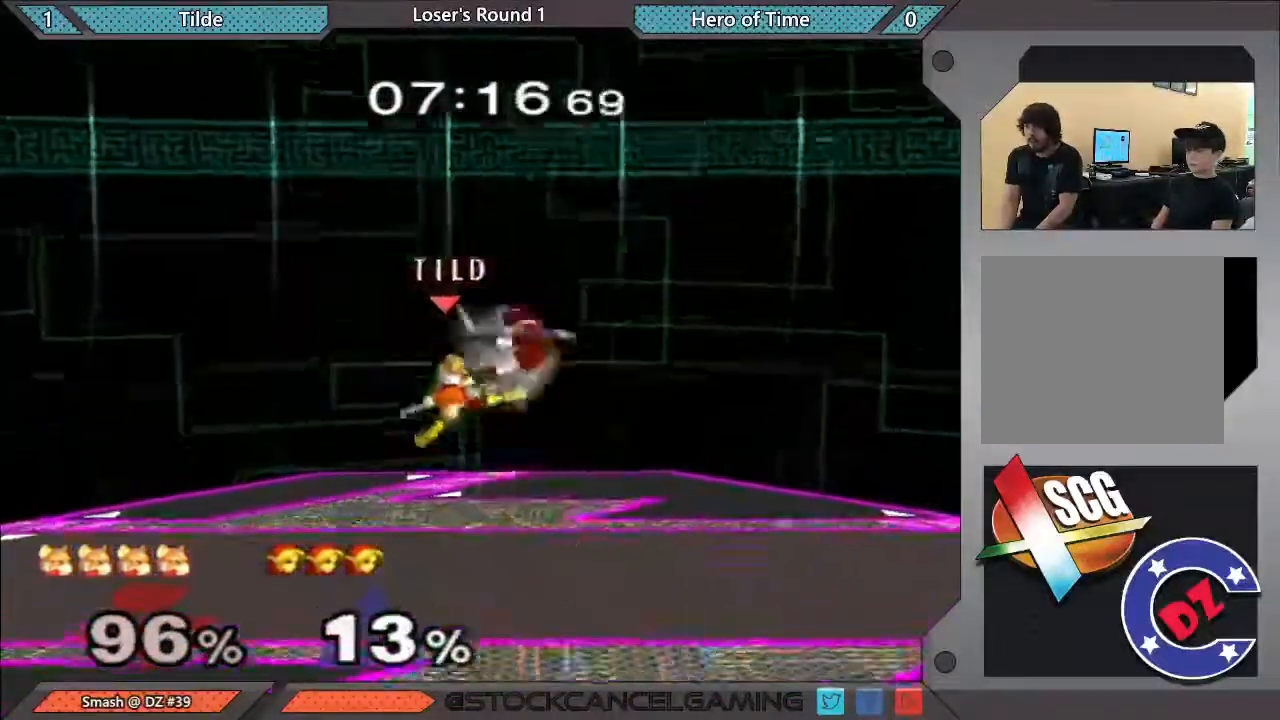
{"buttons": ["Y"], "left_stick": "center", "right_stick": "center", "events": [[350, "Y", "down"]]}
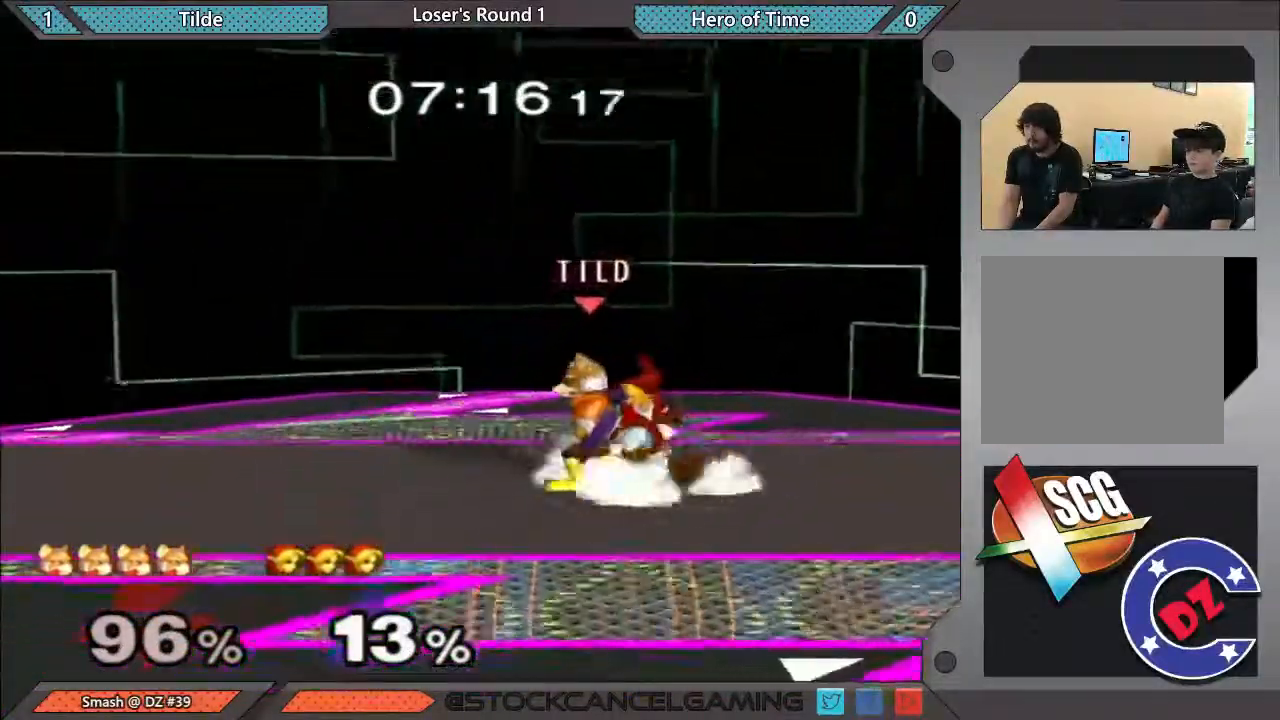
{"buttons": [], "left_stick": "center", "right_stick": "center", "events": [[67, "Y", "up"], [167, "left_stick", "right"], [167, "right_stick", "down"], [250, "left_stick", "center"], [367, "right_stick", "center"]]}
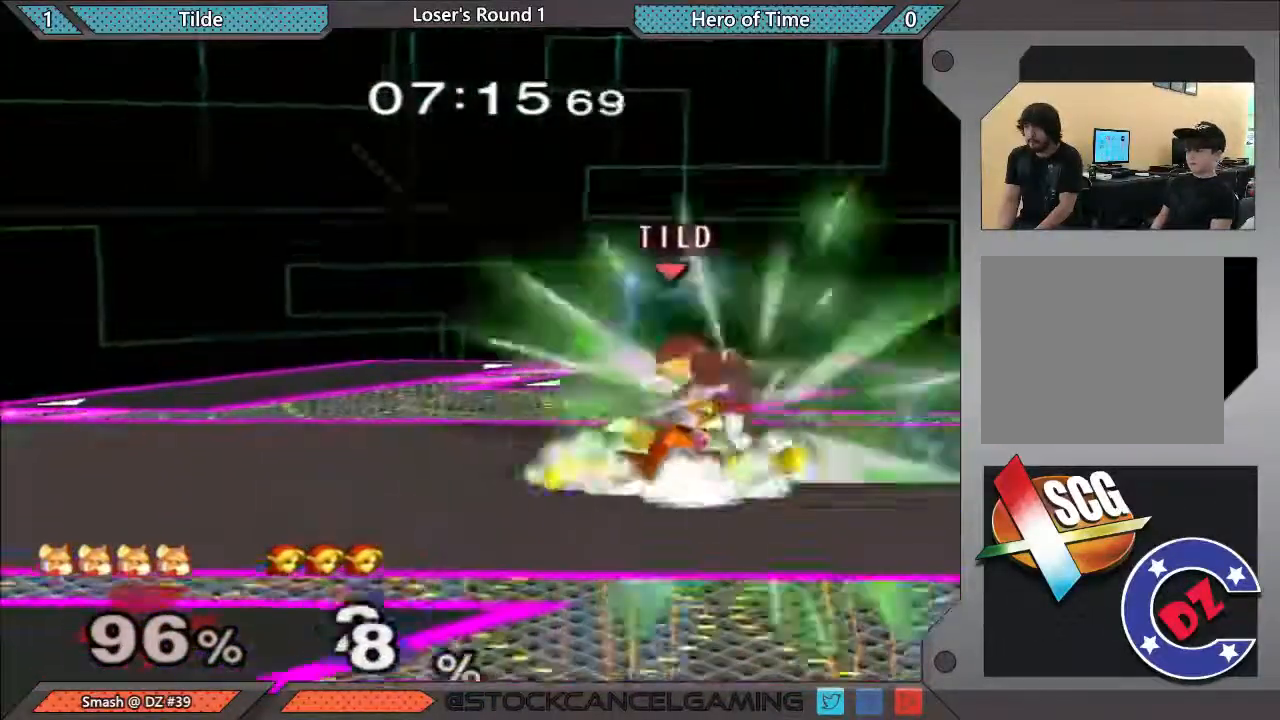
{"buttons": [], "left_stick": "right", "right_stick": "center", "events": [[433, "left_stick", "right"]]}
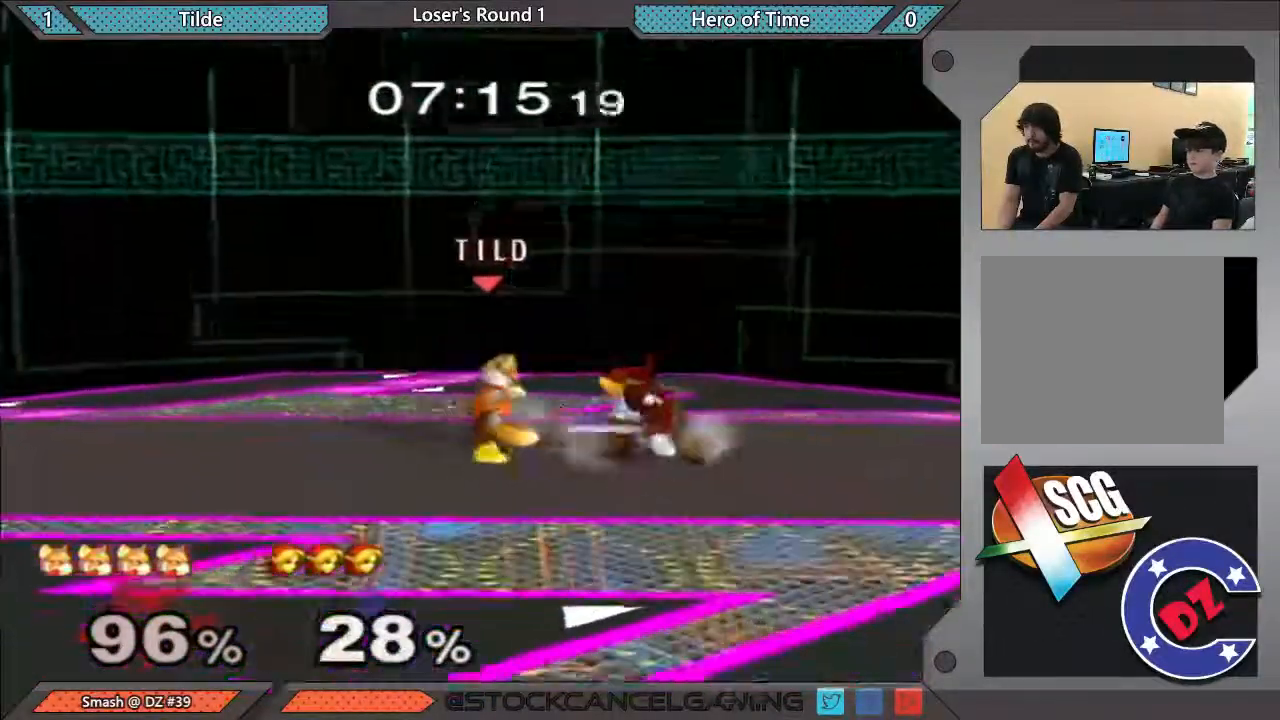
{"buttons": [], "left_stick": "center", "right_stick": "center", "events": [[100, "A", "down"], [217, "A", "up"], [283, "A", "down"], [350, "left_stick", "center"], [367, "A", "up"]]}
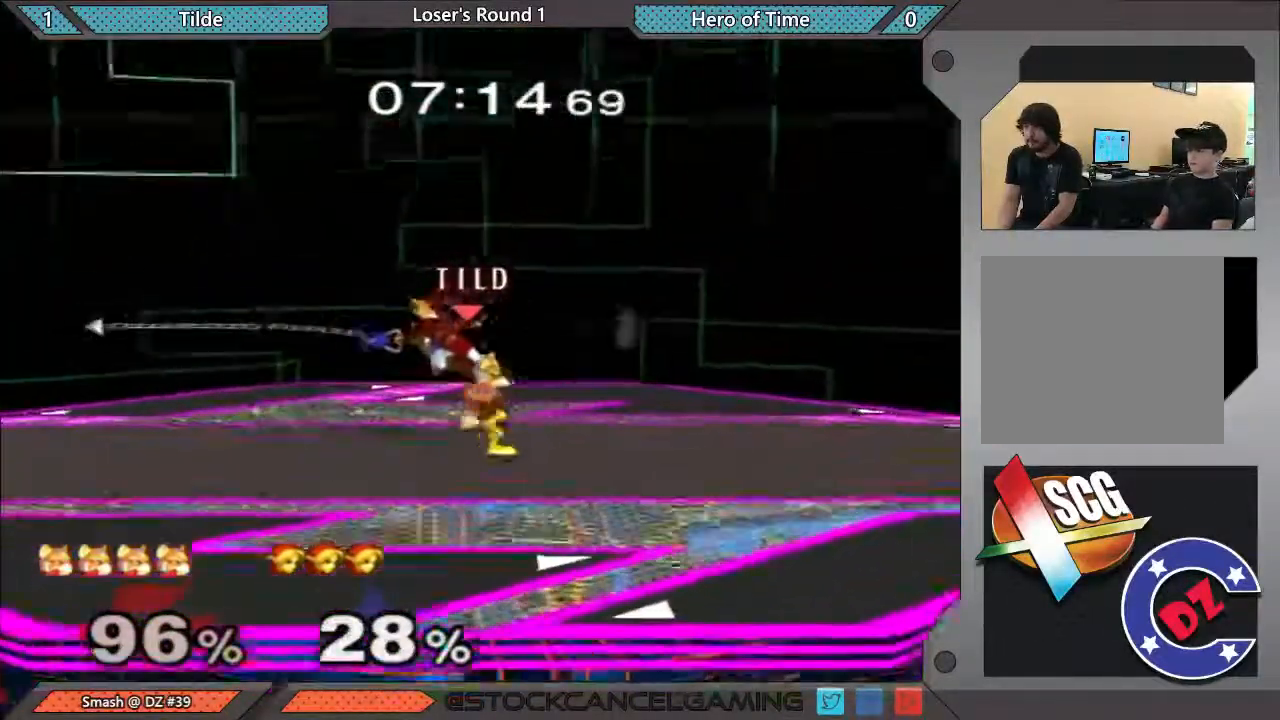
{"buttons": [], "left_stick": "up", "right_stick": "center", "events": [[100, "left_stick", "up"], [167, "A", "down"], [317, "A", "up"]]}
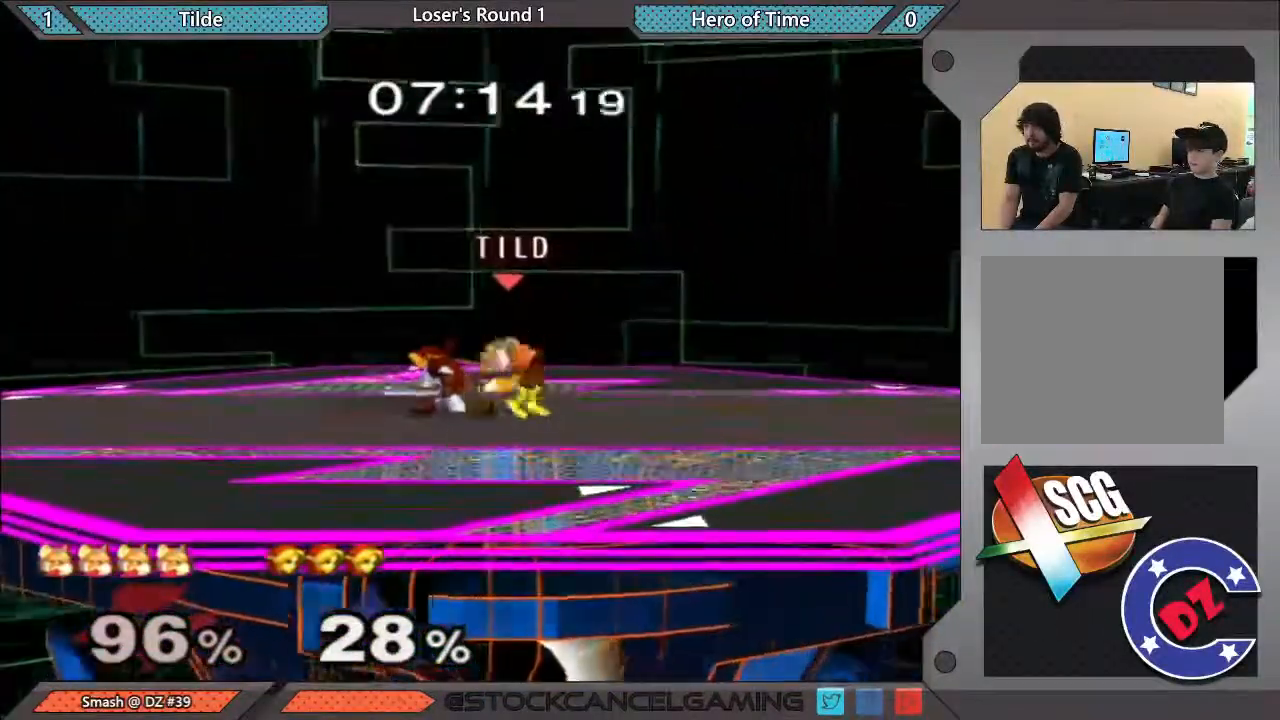
{"buttons": [], "left_stick": "up", "right_stick": "center", "events": []}
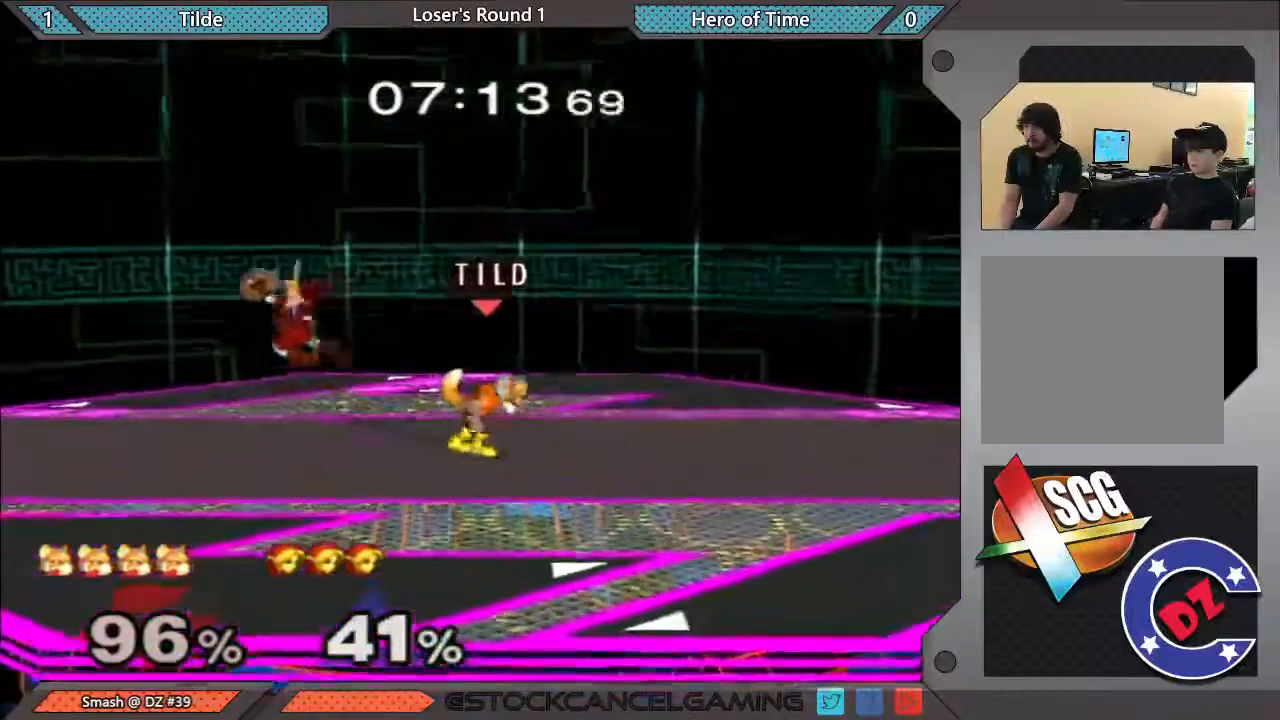
{"buttons": [], "left_stick": "up-left", "right_stick": "center", "events": [[67, "left_stick", "center"], [200, "left_stick", "left"], [250, "Y", "down"], [283, "Y", "up"], [333, "left_stick", "center"], [367, "A", "down"], [467, "A", "up"], [467, "left_stick", "up-left"]]}
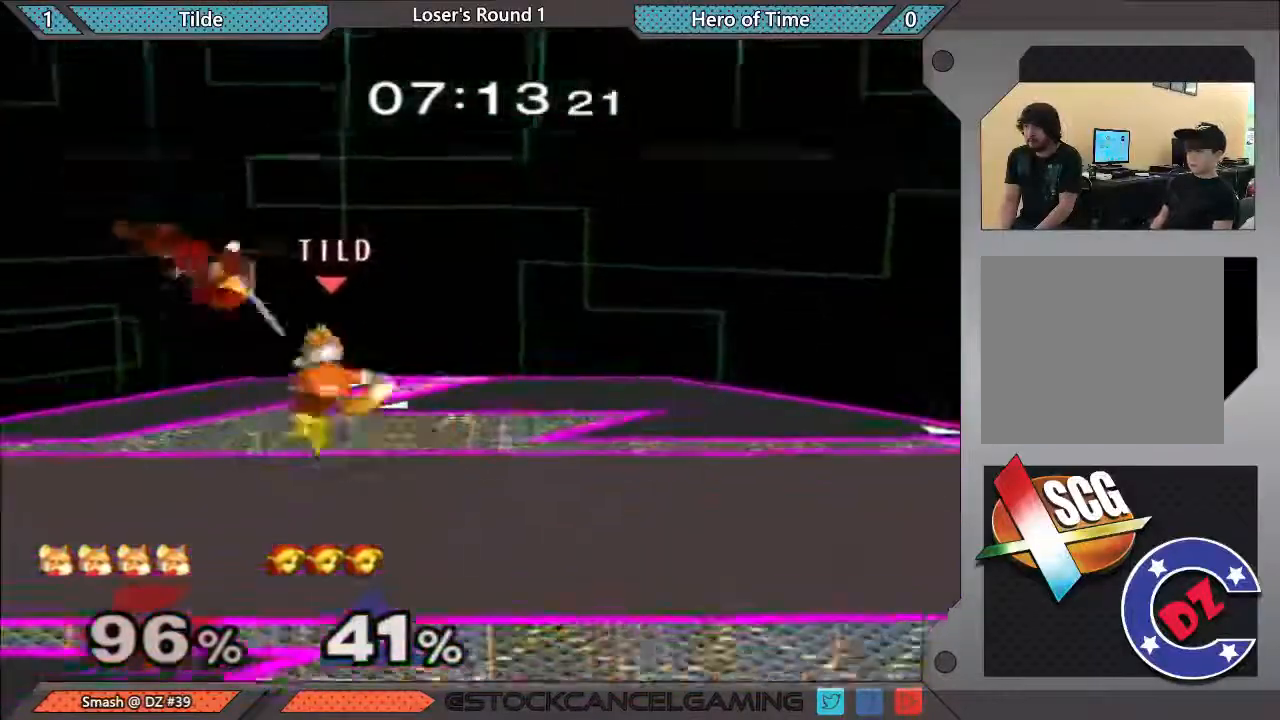
{"buttons": [], "left_stick": "right", "right_stick": "center", "events": [[133, "left_stick", "down-left"], [217, "left_stick", "center"], [367, "left_stick", "right"]]}
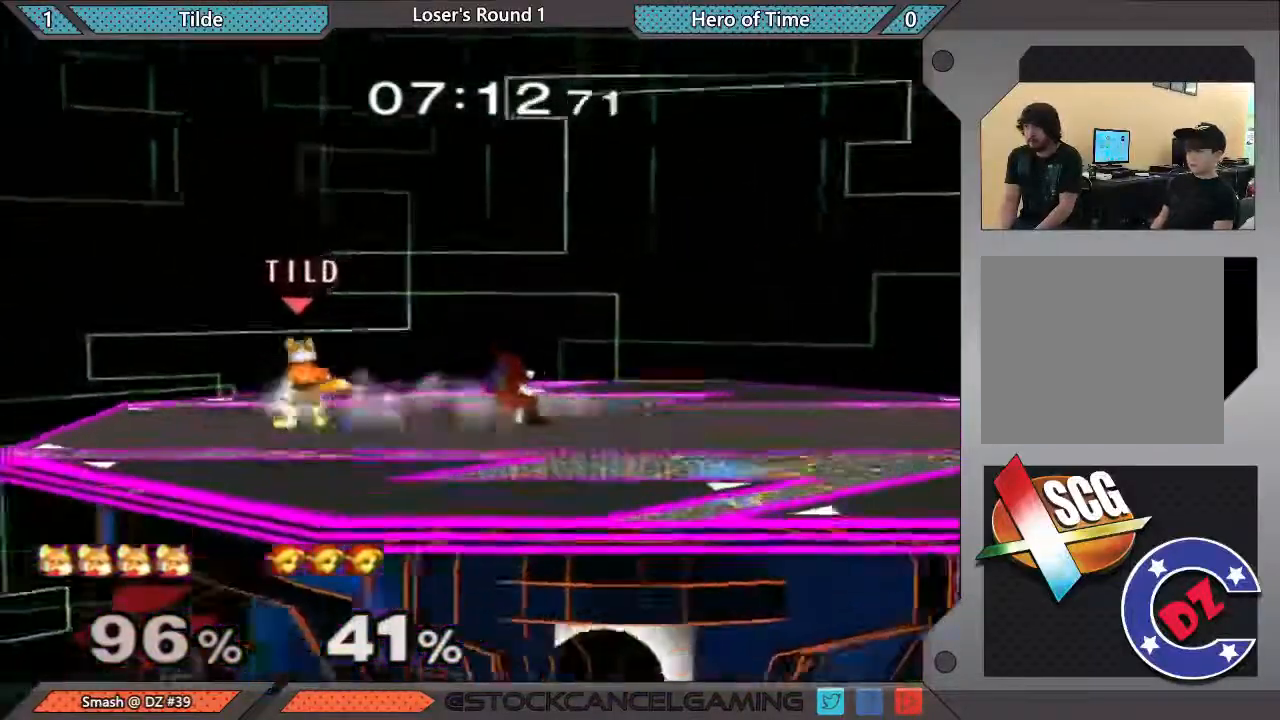
{"buttons": [], "left_stick": "up", "right_stick": "center", "events": [[117, "left_stick", "center"], [317, "left_stick", "up"]]}